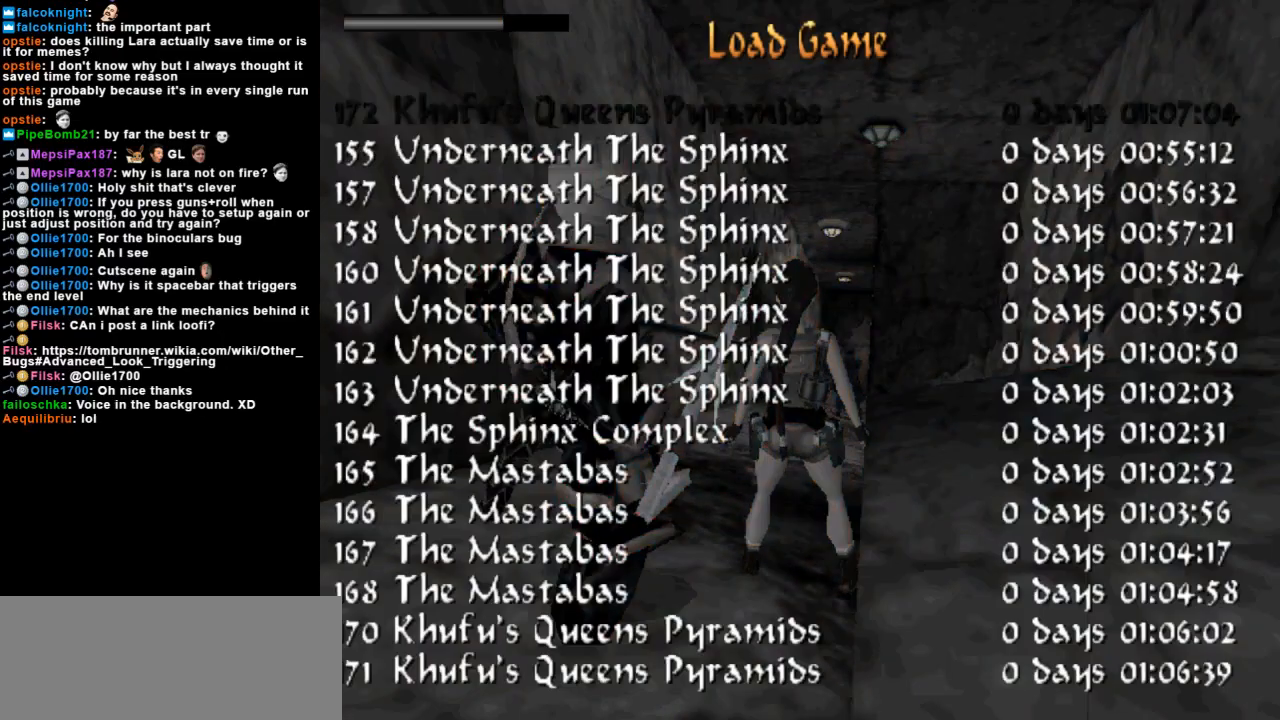
Gameplay with keyboard; each line is a JSON object with the keys held at the frame after it. "events" lists presses ("down") and releases ("up") of "action", "dash", "down", "duck", "flare", "guns", "inv", "jump", "left", "lmed", "look", "lstep", "pause", "right", "roll", "roll2", "rstep", "up" and "walk" between this image and that frame as [ms after this image, input, new state], when the widget could be followed in between. No other keys are recorded. Mouse input is not recorded. Key names are as the overlay labels them; some are game actions (e.g. jump) rather than physical keys.
{"keys": [], "events": []}
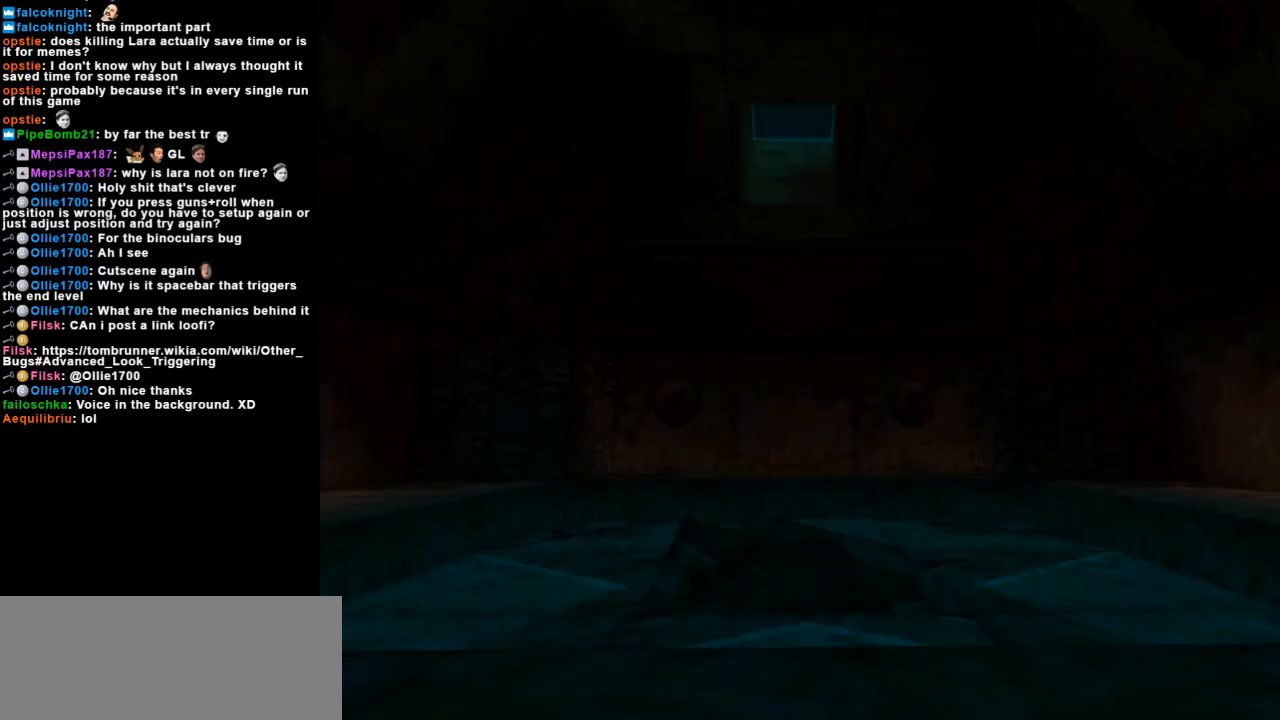
{"keys": [], "events": []}
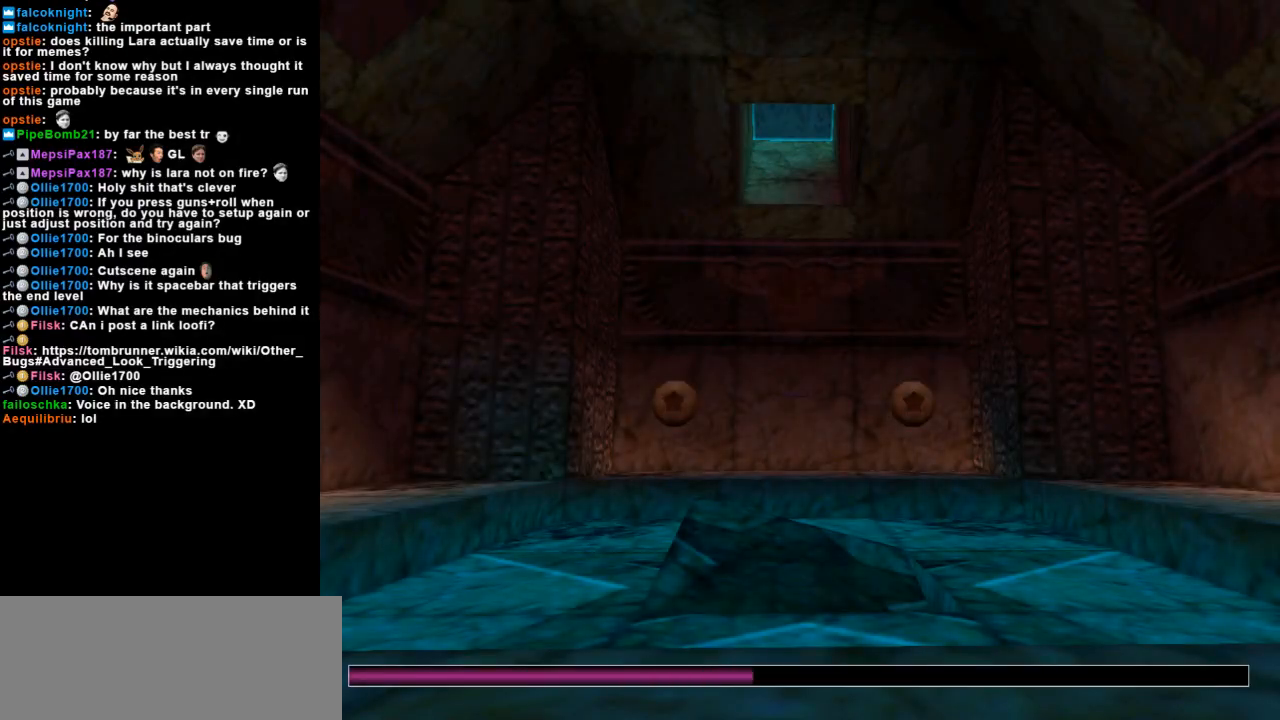
{"keys": [], "events": []}
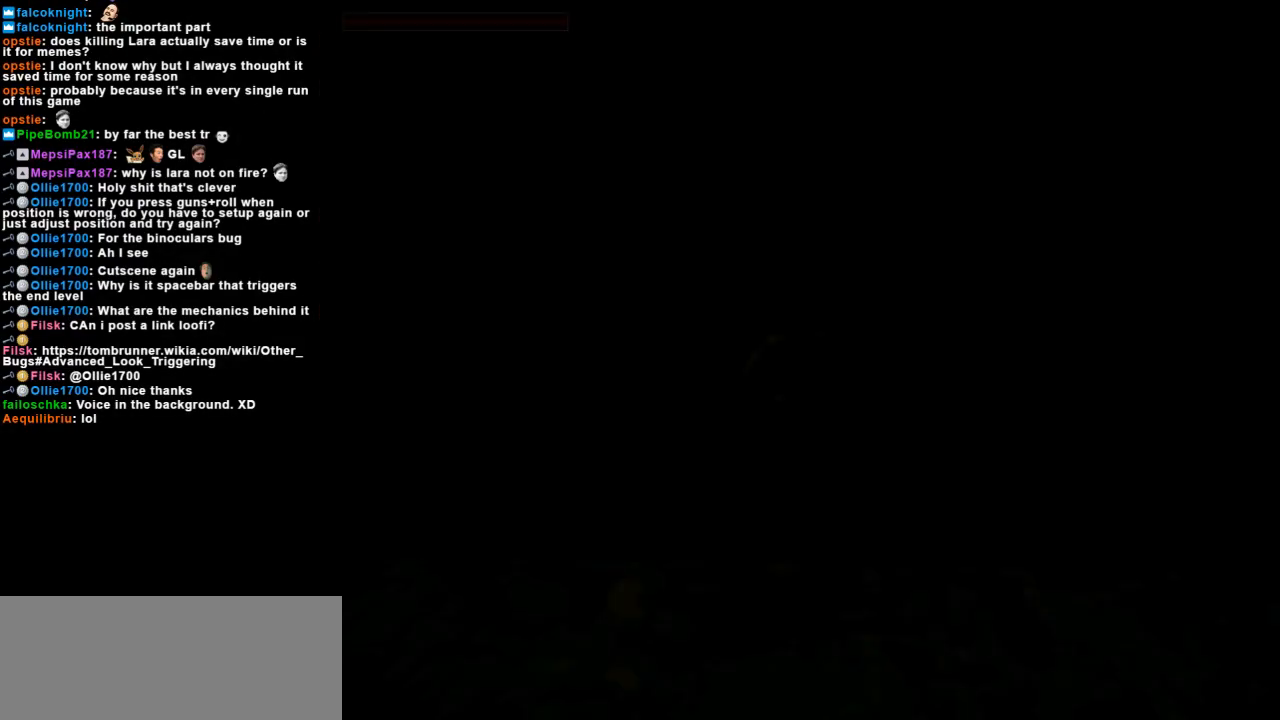
{"keys": [], "events": []}
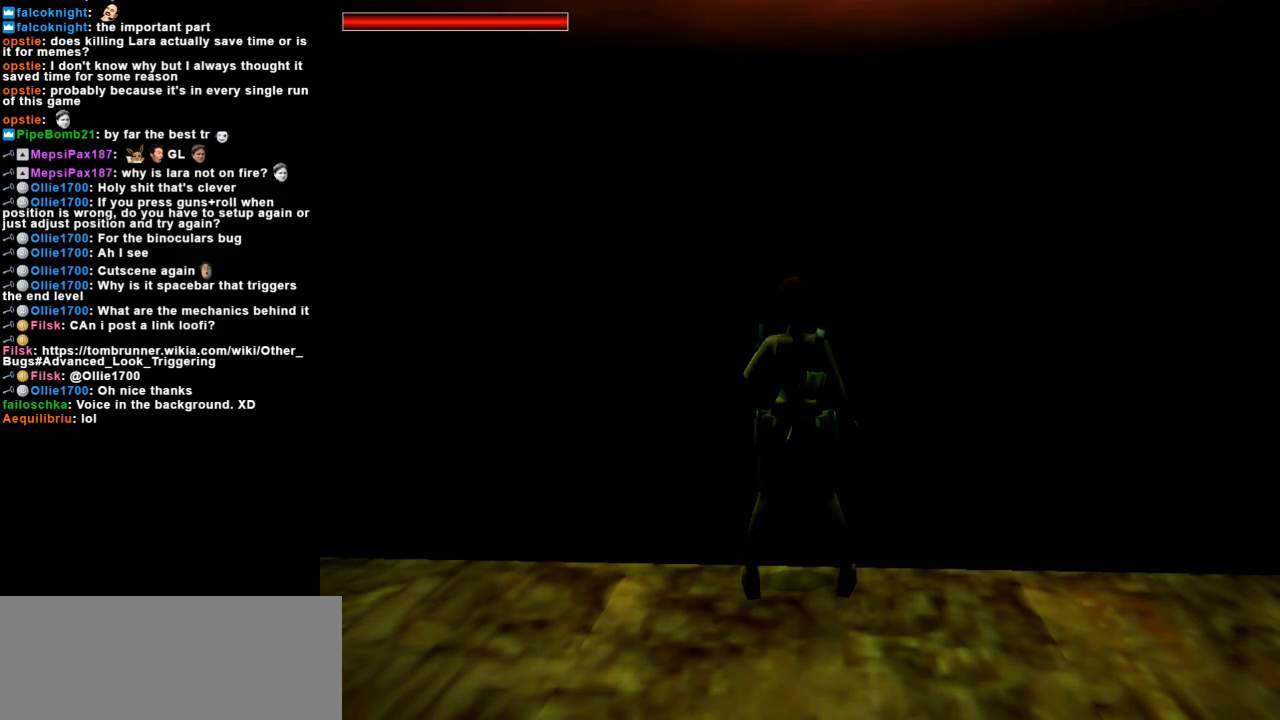
{"keys": [], "events": [[167, "left", "down"], [467, "left", "up"]]}
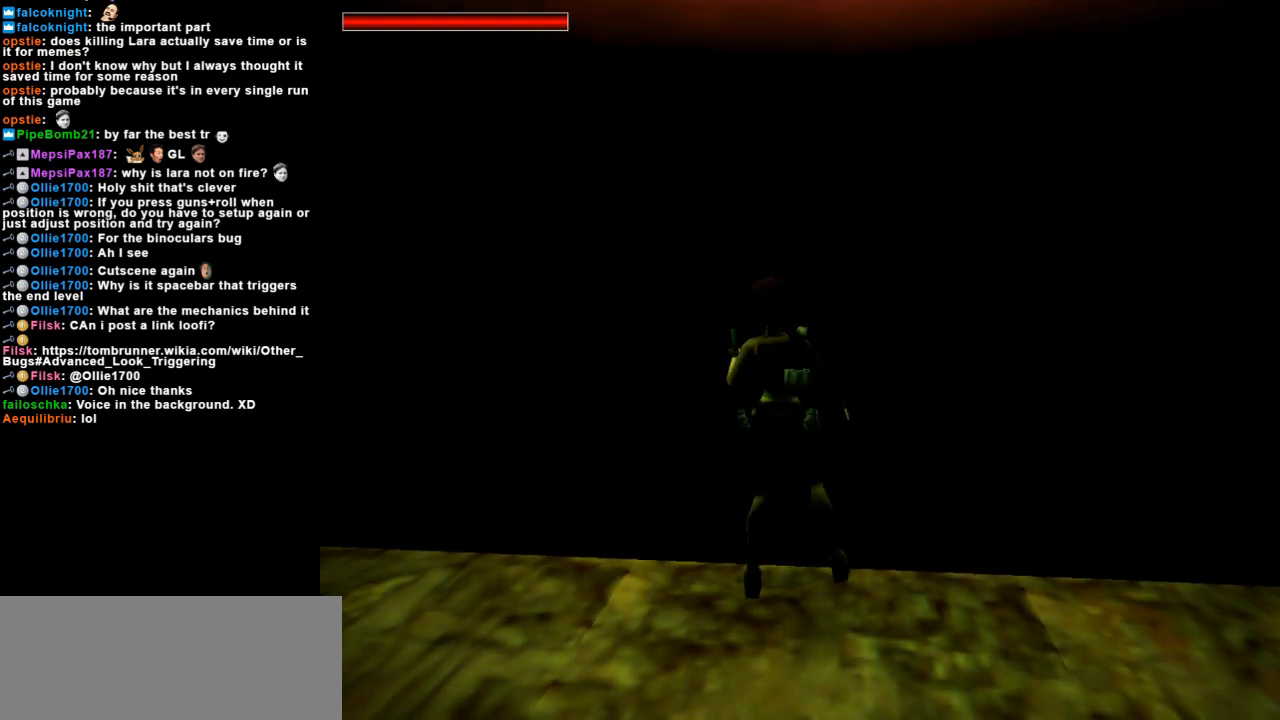
{"keys": ["roll"], "events": [[200, "guns", "down"], [433, "guns", "up"], [467, "roll", "down"]]}
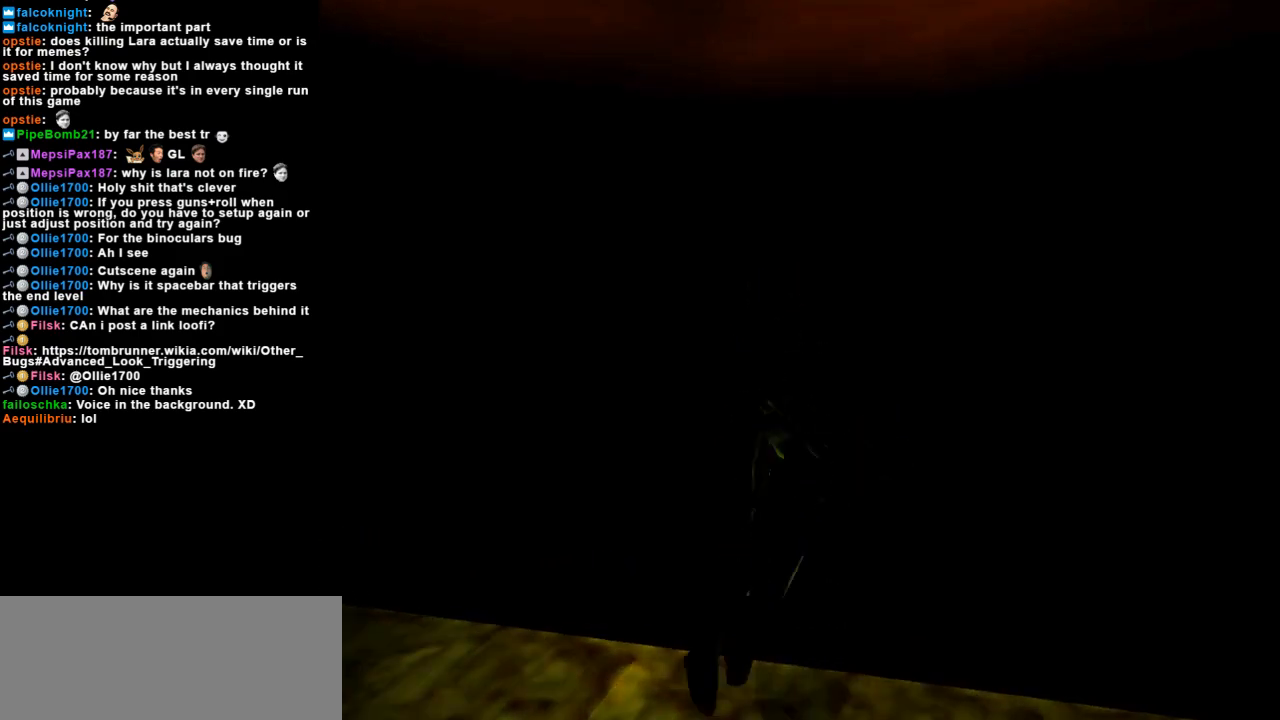
{"keys": ["guns"], "events": [[267, "guns", "down"], [267, "roll", "up"]]}
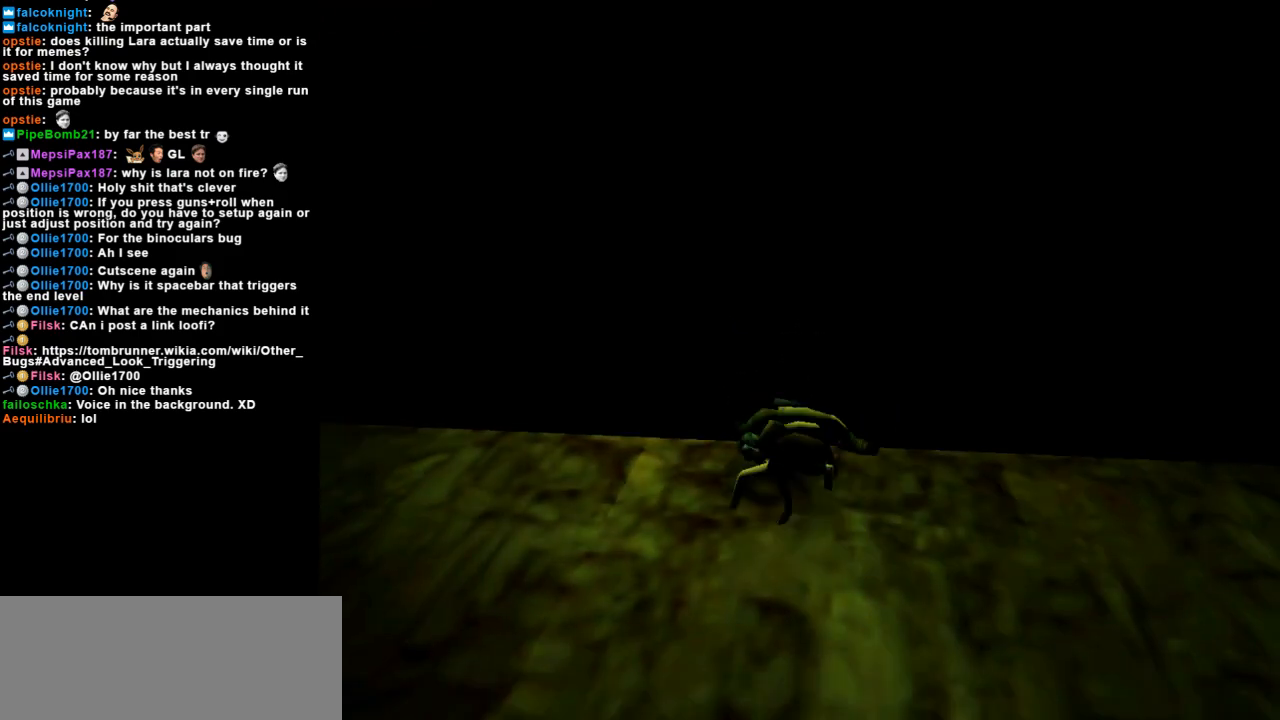
{"keys": ["duck"], "events": [[67, "guns", "up"], [367, "duck", "down"]]}
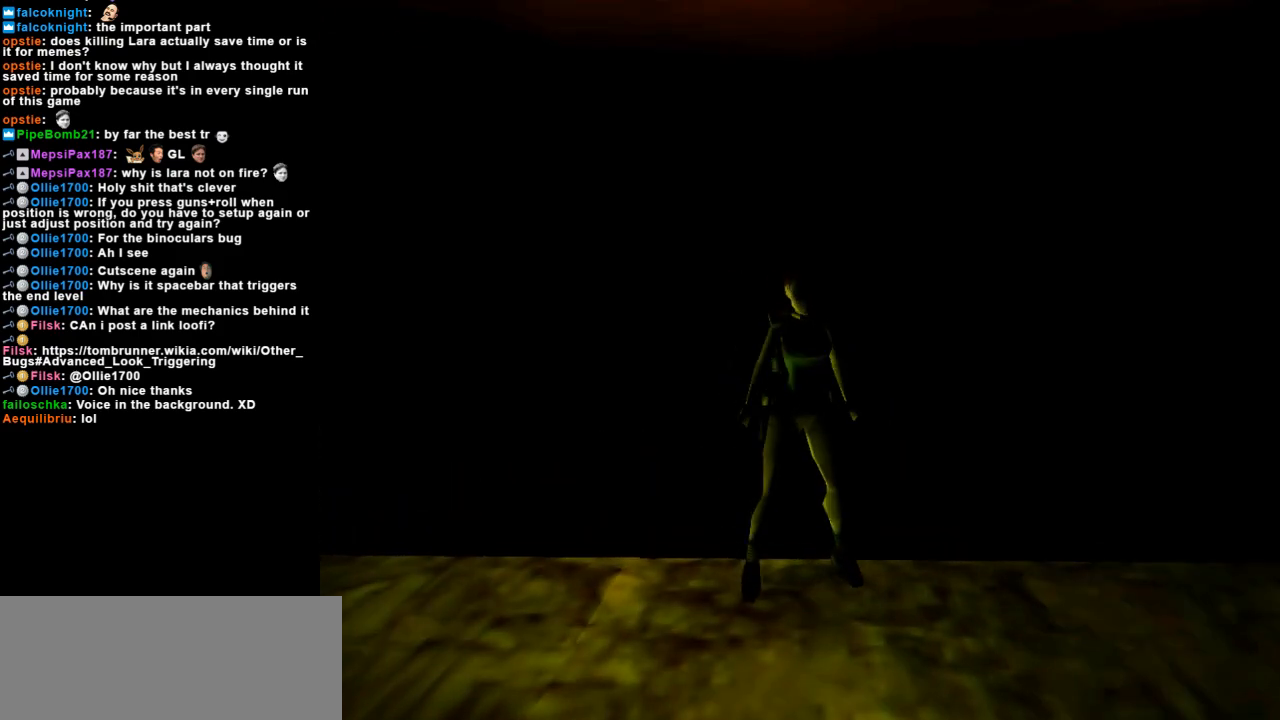
{"keys": ["action", "duck"], "events": [[200, "action", "down"]]}
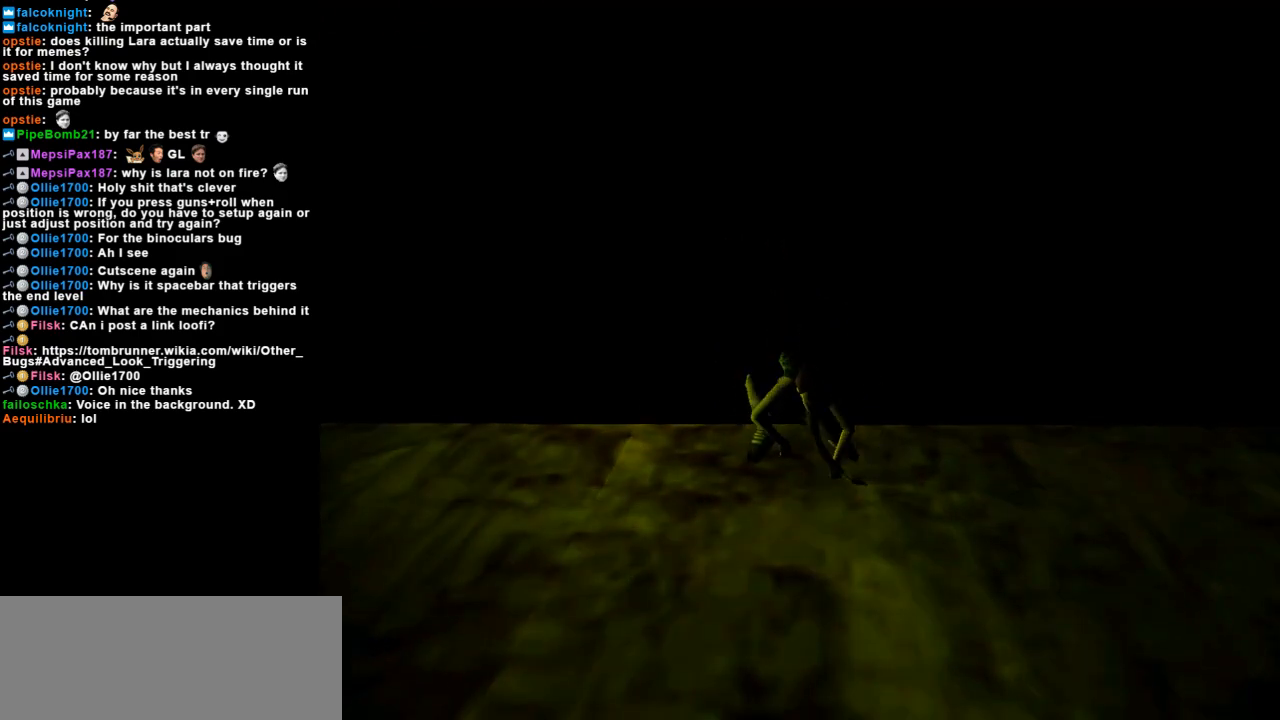
{"keys": [], "events": [[500, "action", "up"], [500, "duck", "up"]]}
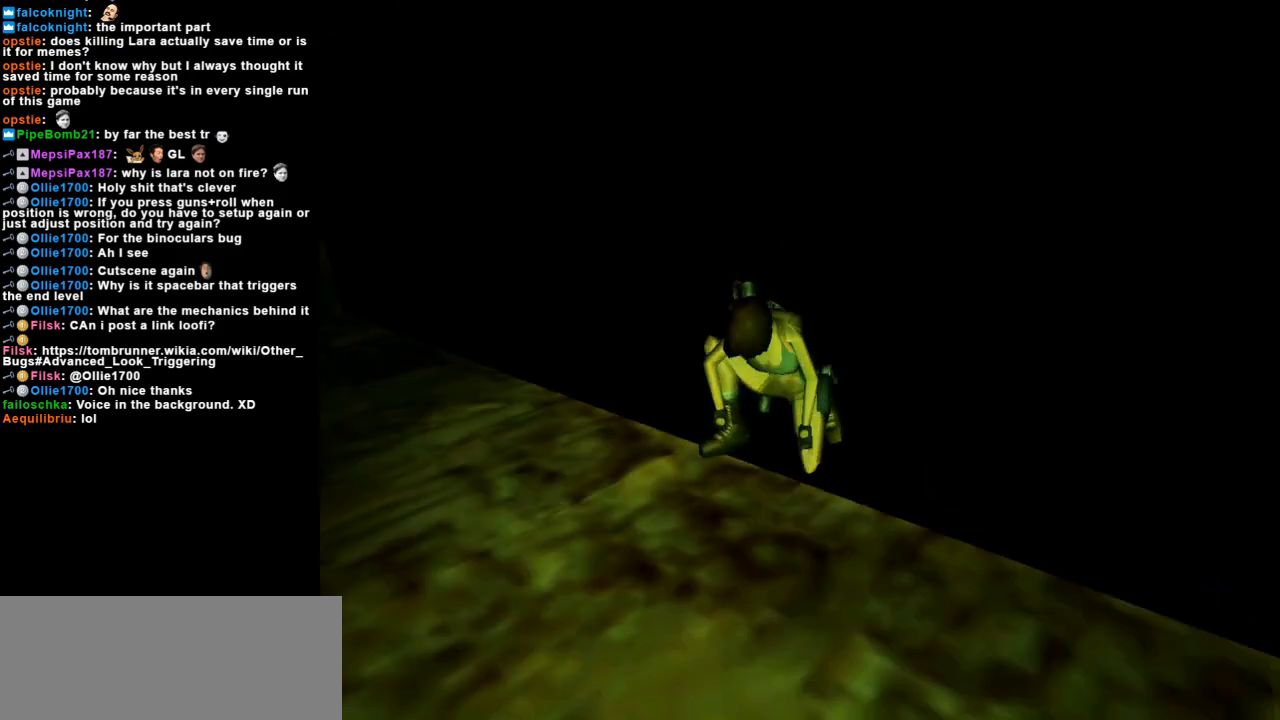
{"keys": [], "events": []}
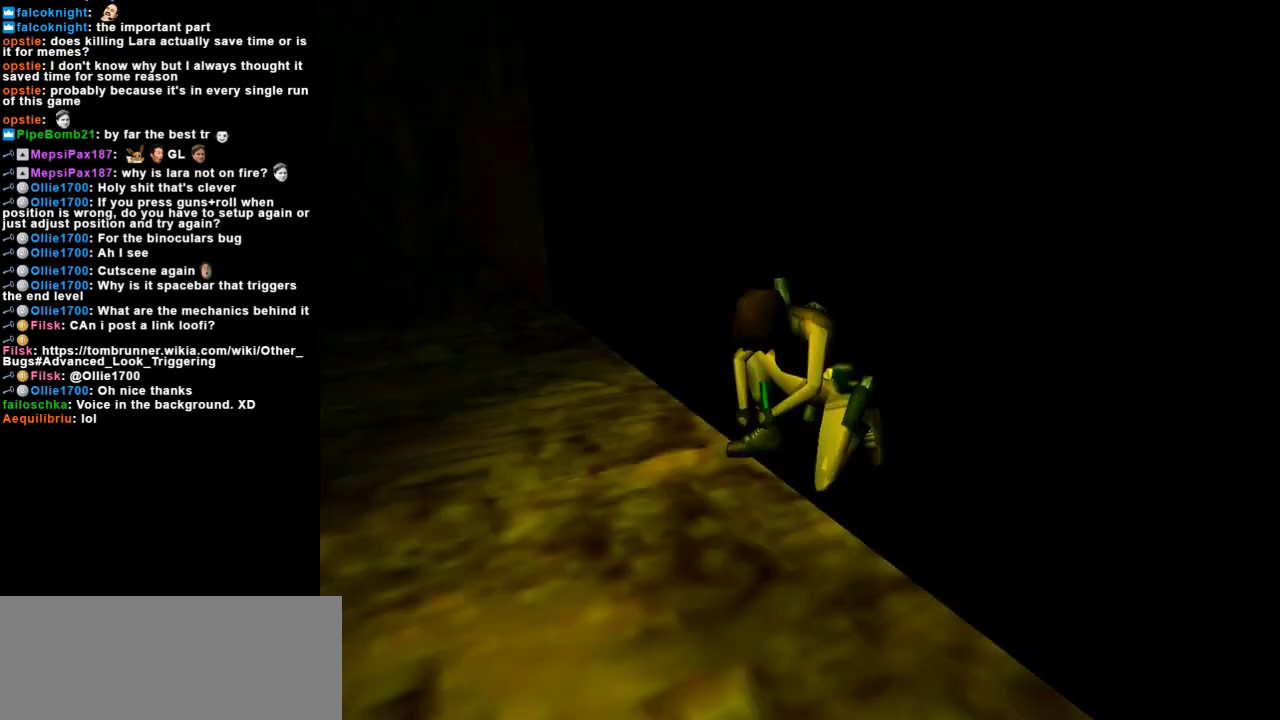
{"keys": [], "events": []}
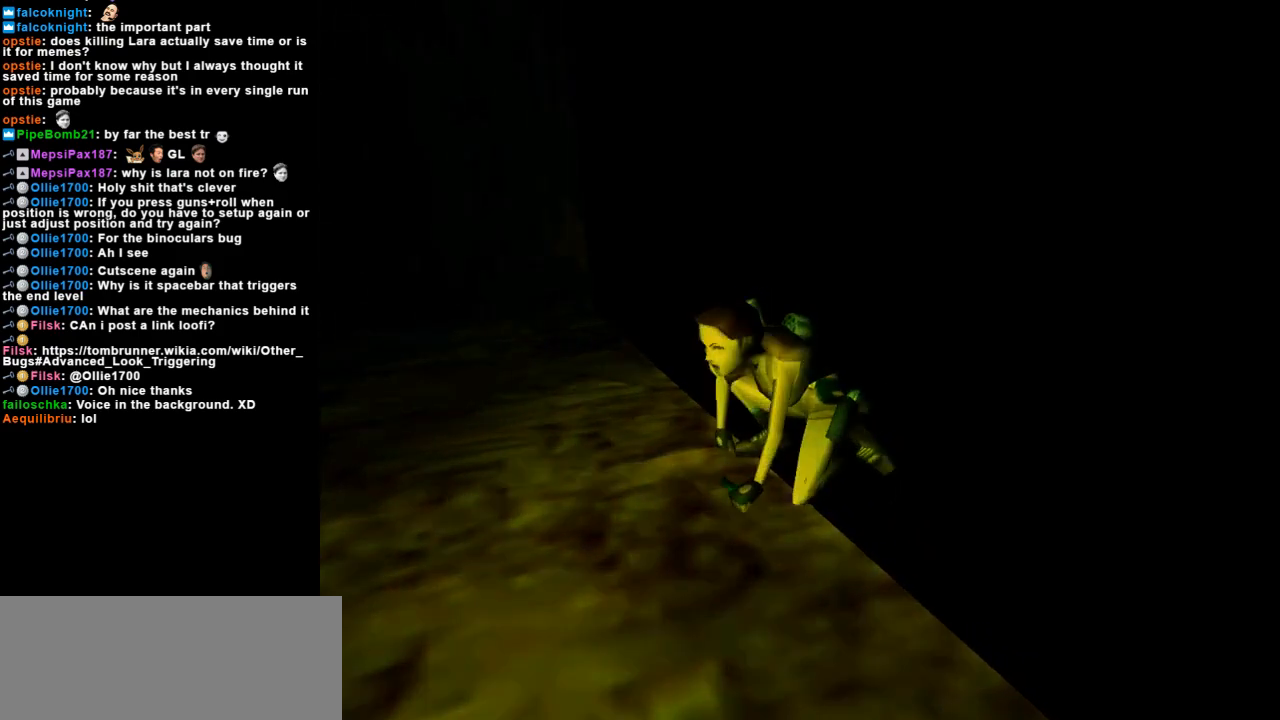
{"keys": ["left"], "events": [[100, "left", "down"]]}
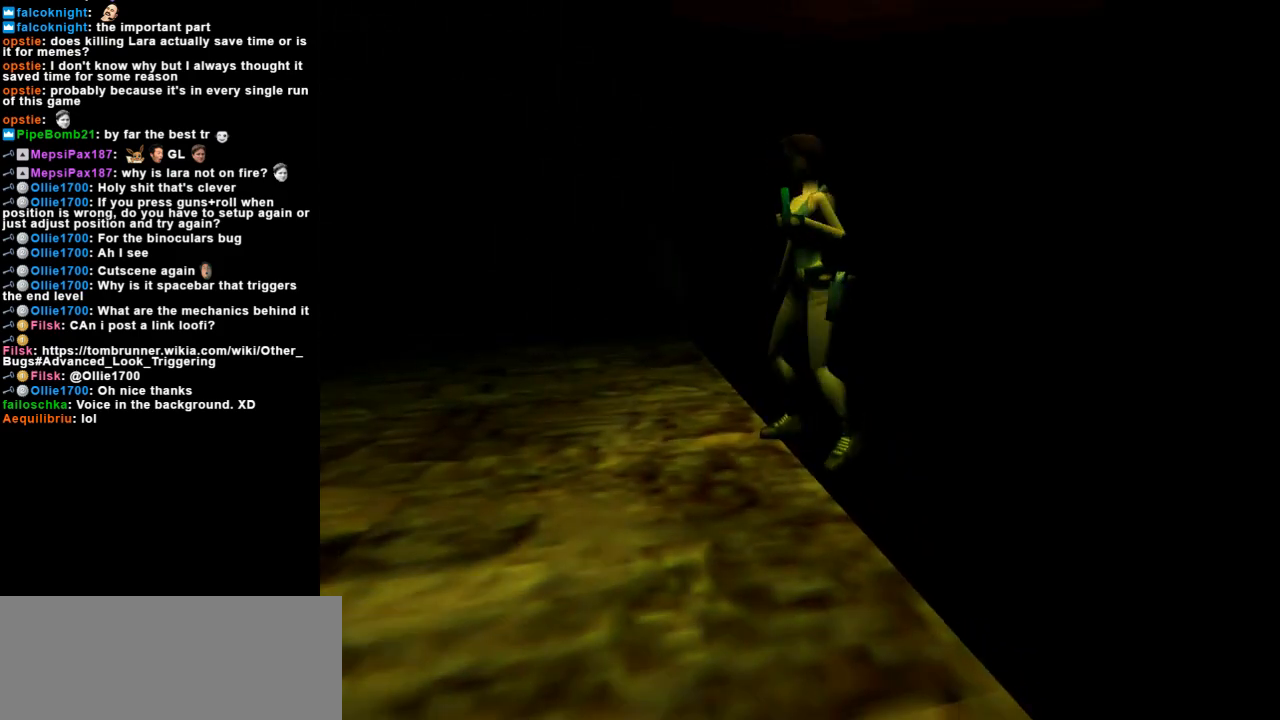
{"keys": [], "events": [[500, "left", "up"]]}
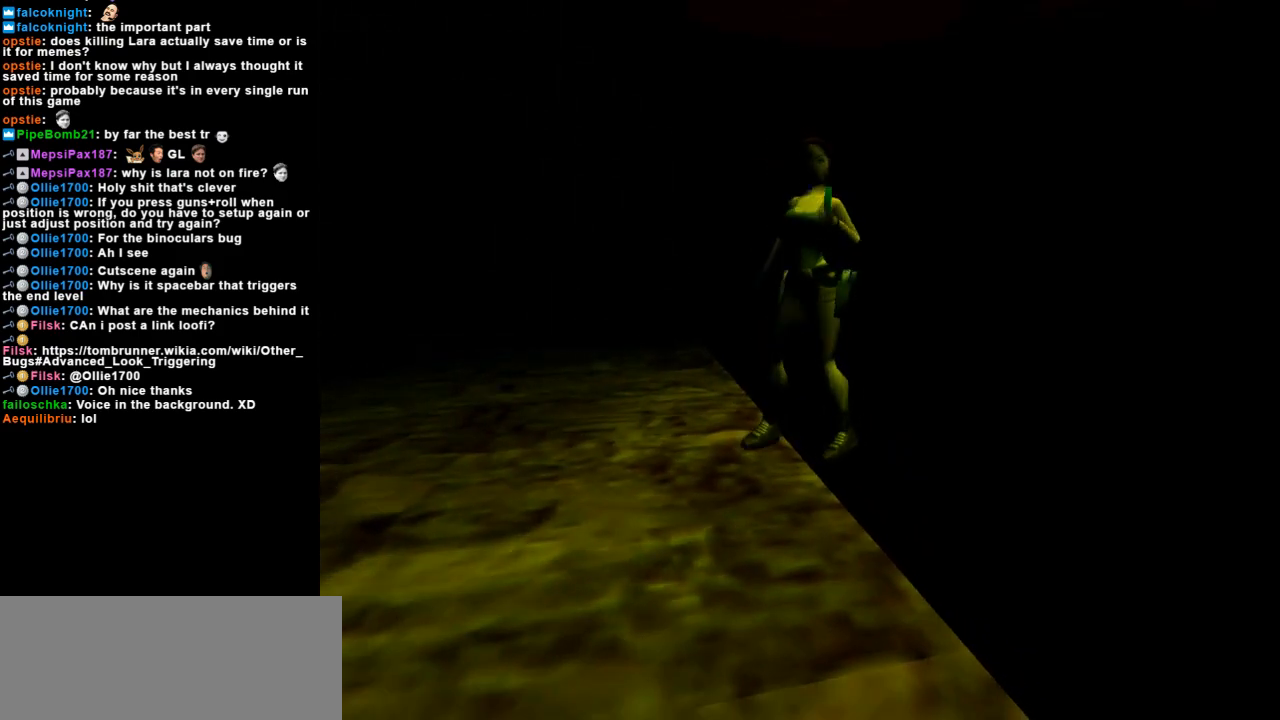
{"keys": [], "events": [[233, "inv", "down"], [333, "inv", "up"]]}
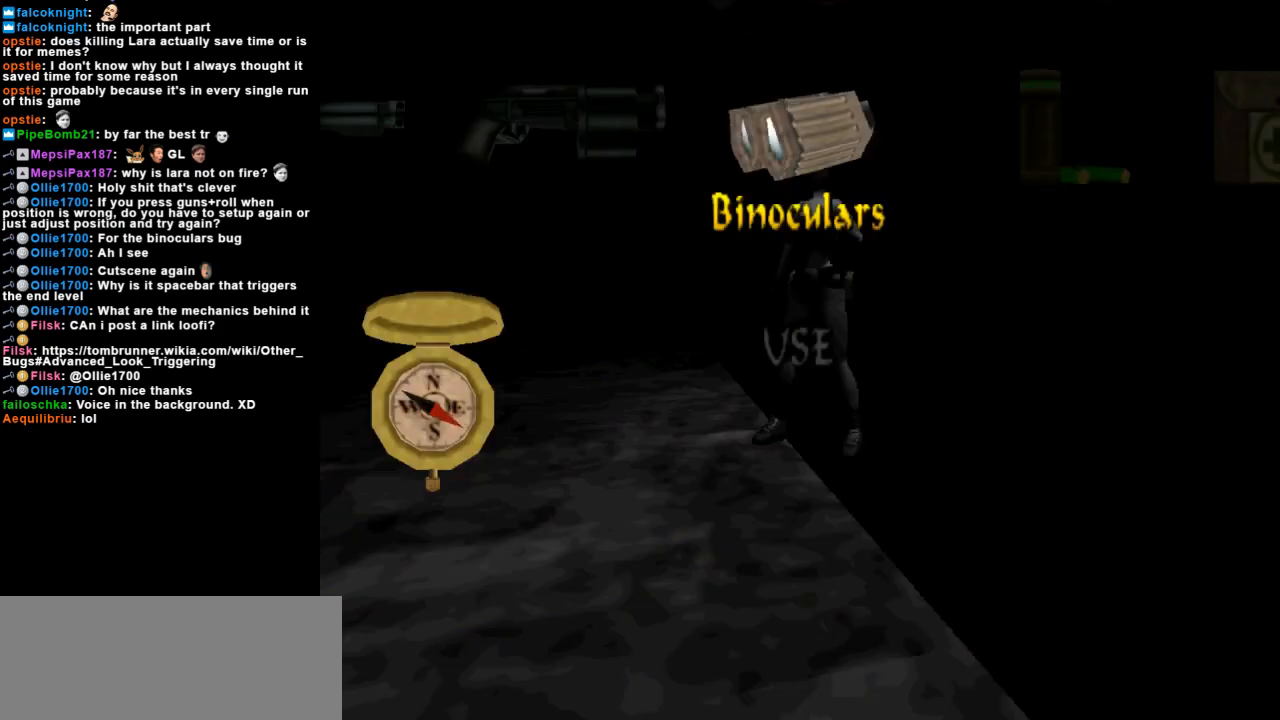
{"keys": ["action"], "events": [[200, "action", "down"], [333, "action", "up"], [467, "action", "down"]]}
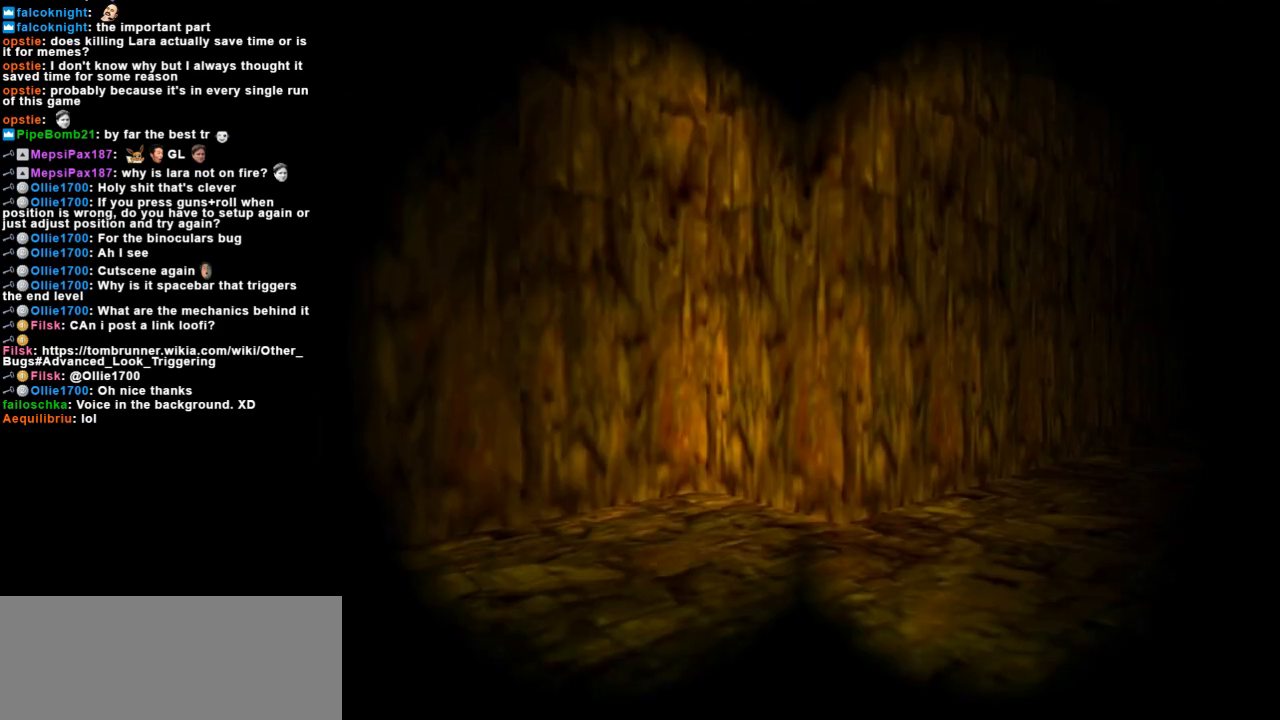
{"keys": ["action", "down"], "events": [[167, "down", "down"]]}
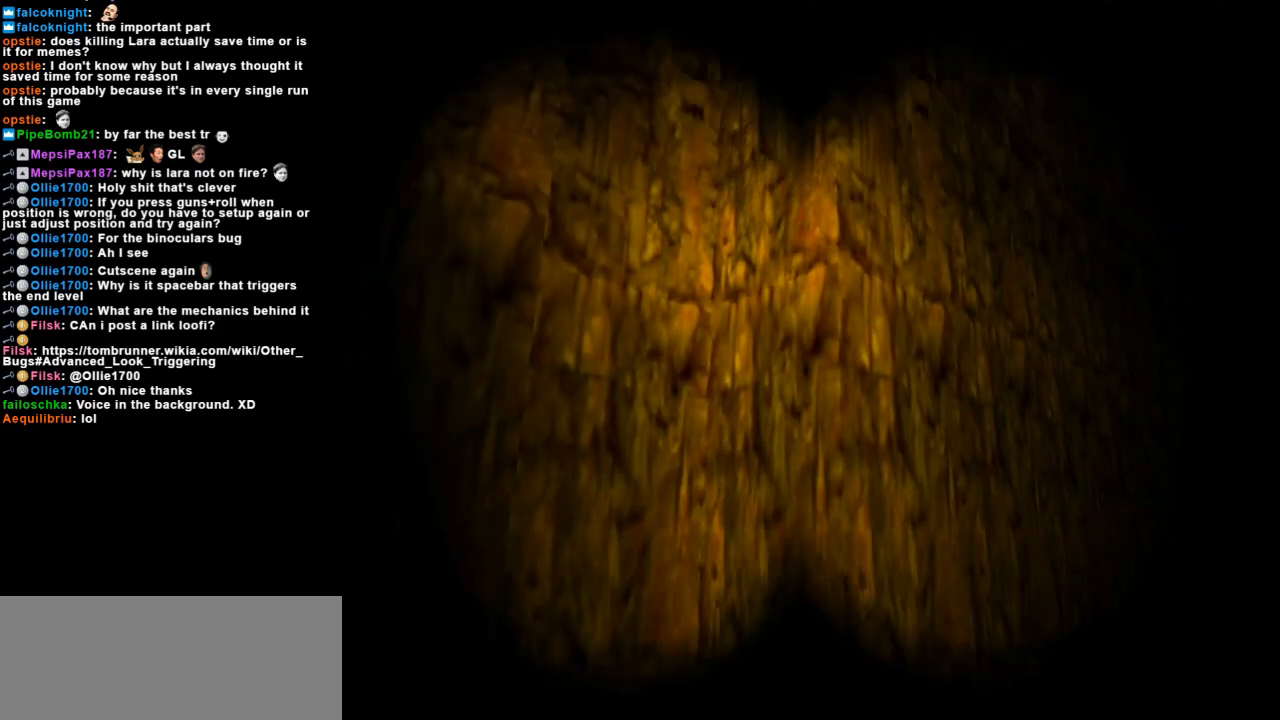
{"keys": ["action", "left"], "events": [[67, "down", "up"], [267, "down", "down"], [367, "down", "up"], [500, "left", "down"]]}
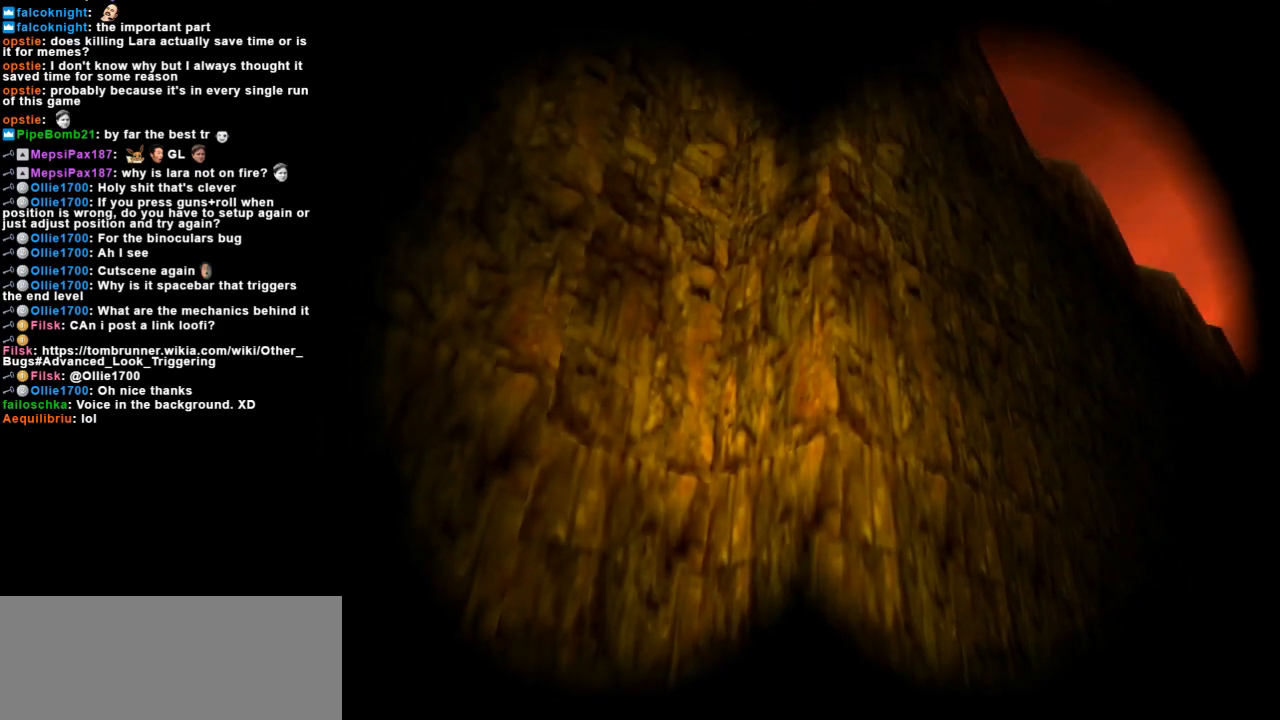
{"keys": ["action"], "events": [[100, "left", "up"]]}
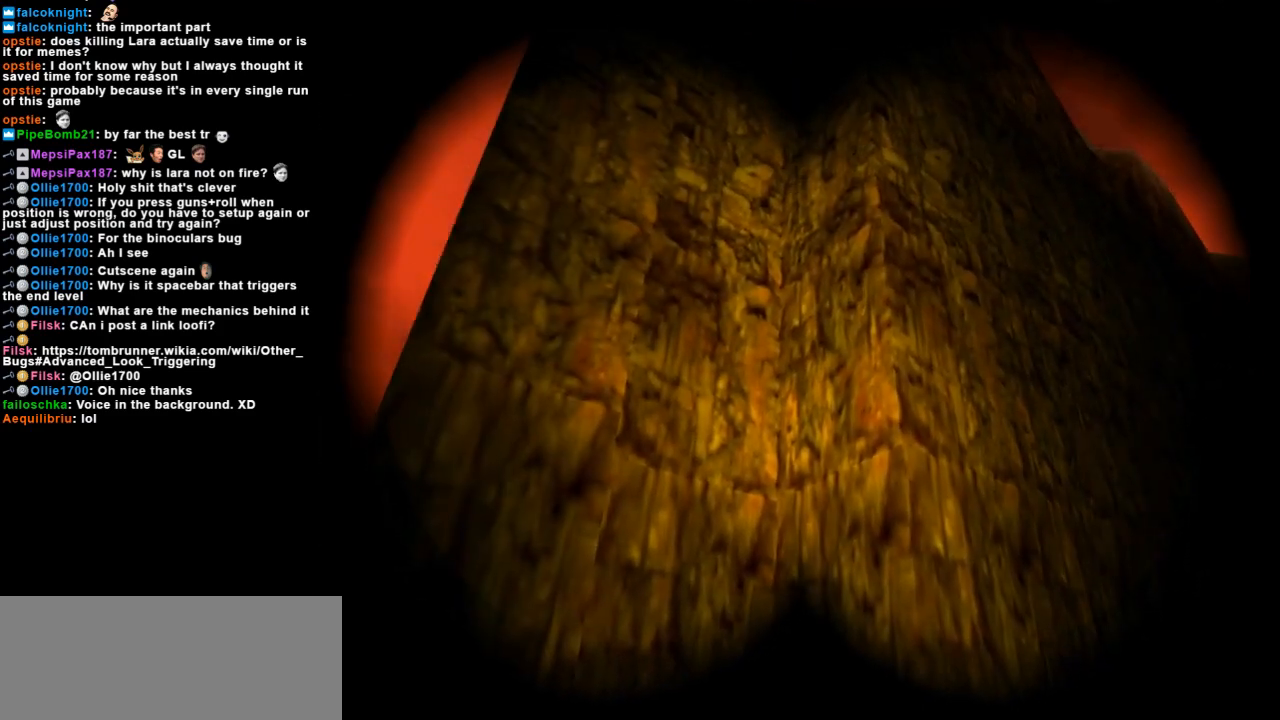
{"keys": ["action"], "events": [[333, "guns", "down"], [400, "guns", "up"]]}
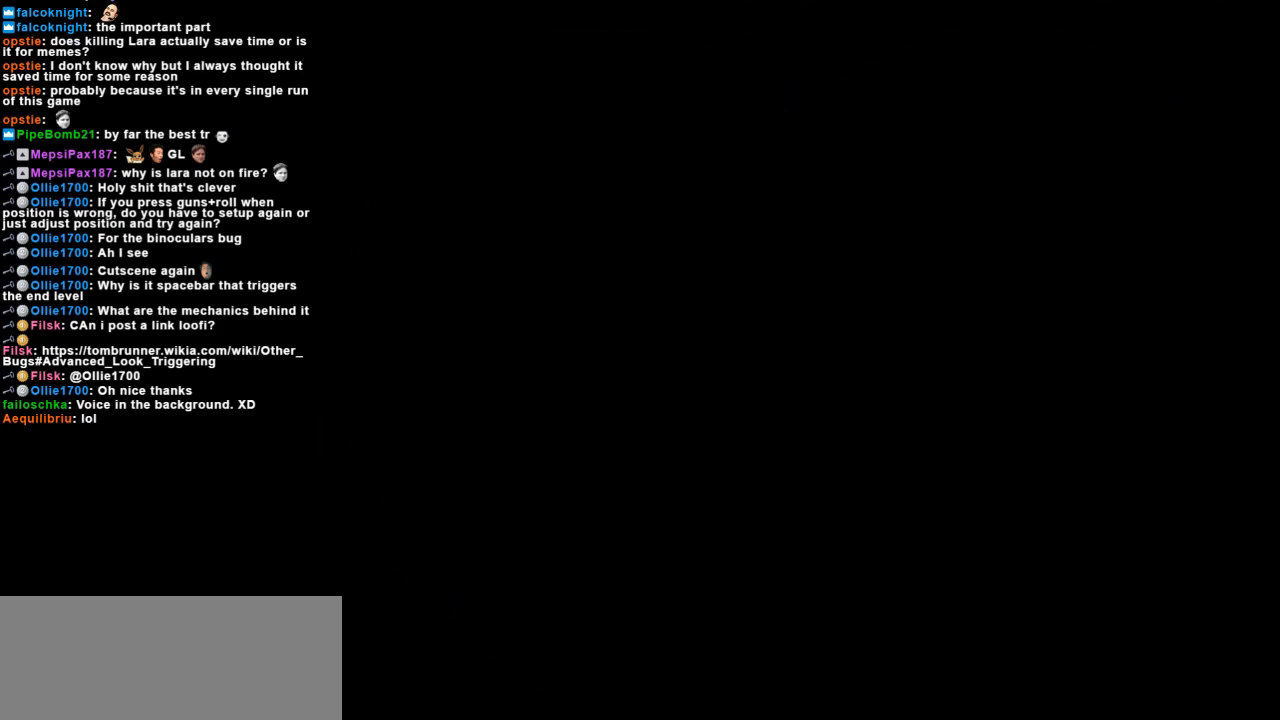
{"keys": ["action"], "events": []}
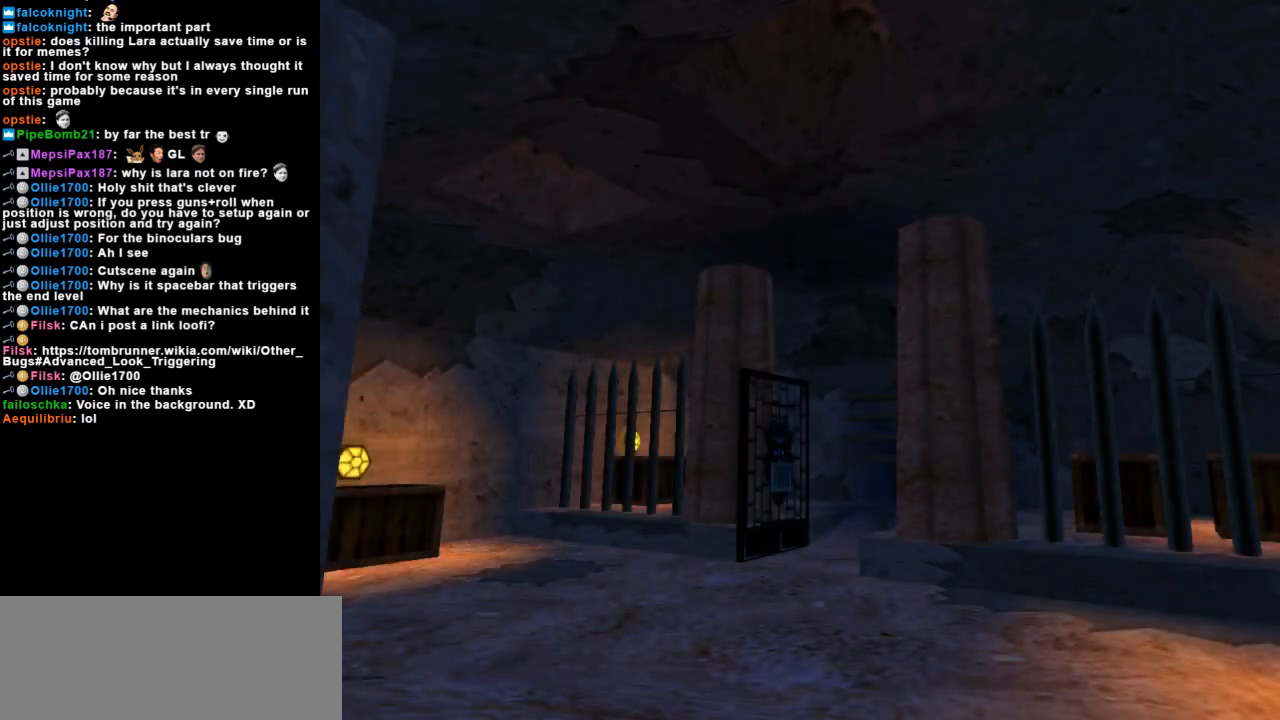
{"keys": [], "events": [[100, "action", "up"]]}
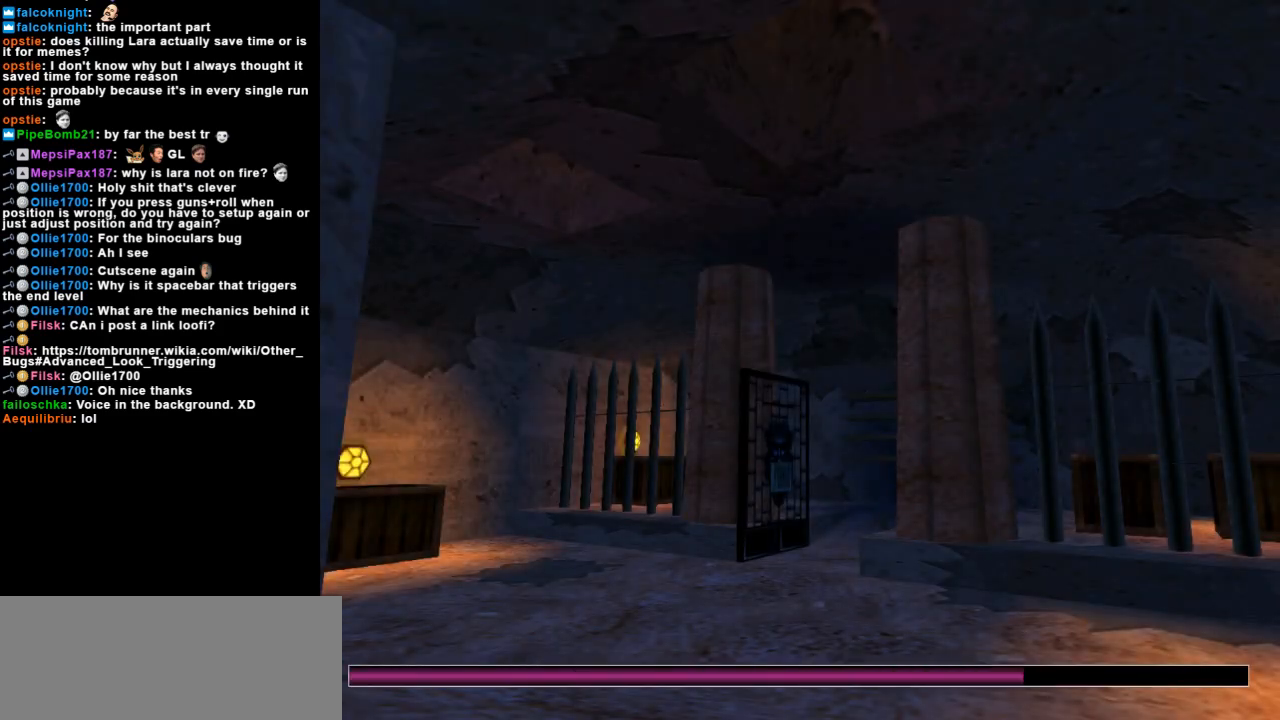
{"keys": ["right", "up"], "events": [[100, "up", "down"], [267, "right", "down"]]}
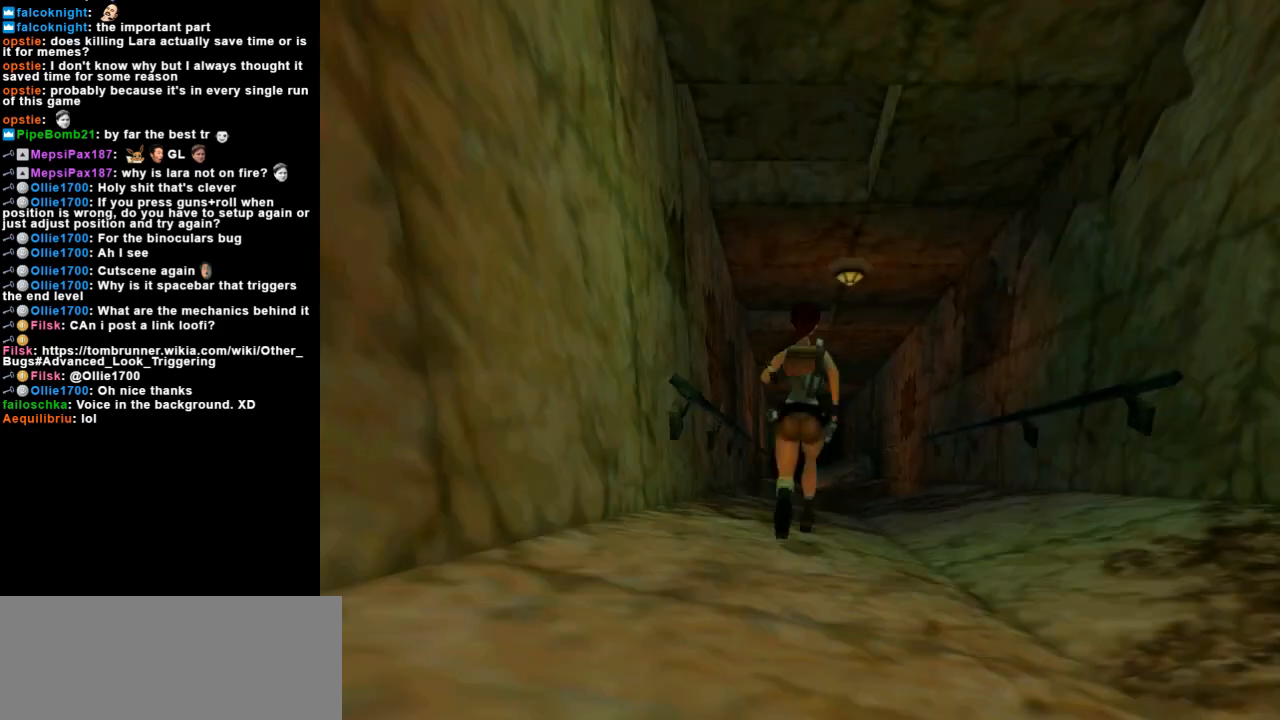
{"keys": ["right", "up"], "events": [[67, "right", "up"], [233, "right", "down"]]}
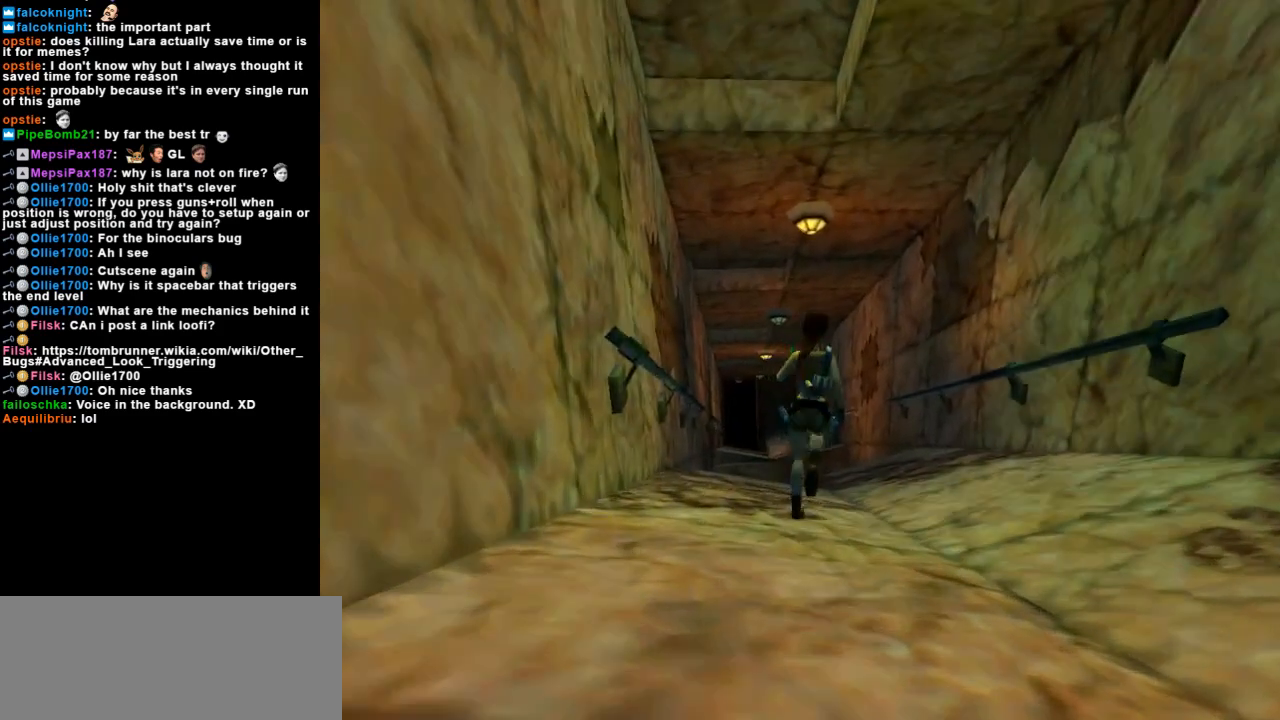
{"keys": ["up"], "events": [[67, "right", "up"], [300, "right", "down"], [433, "right", "up"]]}
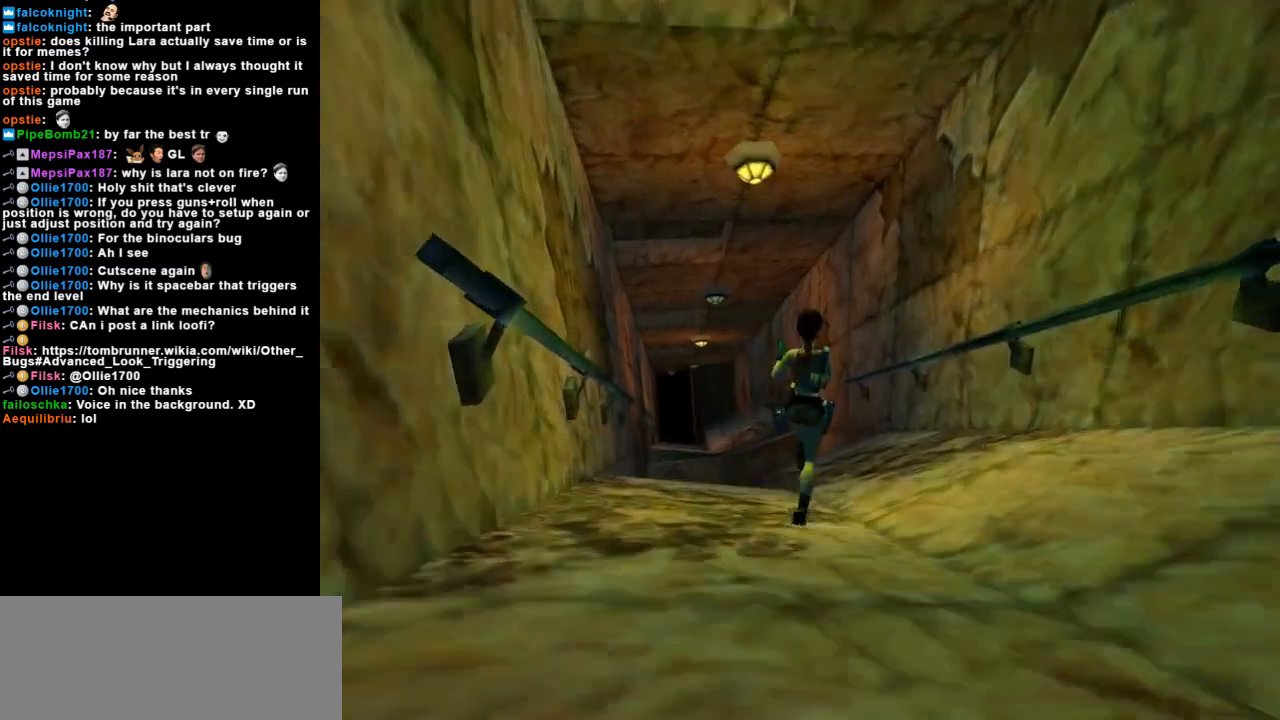
{"keys": ["left", "up"], "events": [[167, "left", "down"]]}